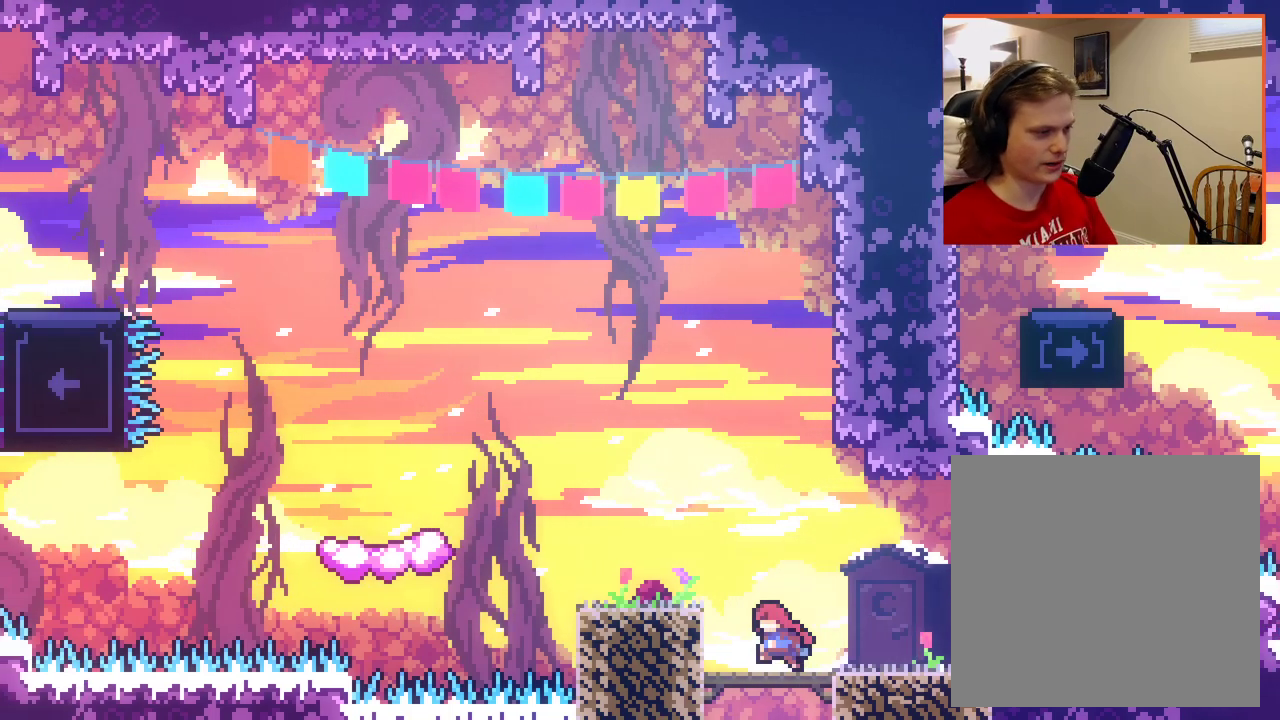
Gameplay with a controller (Xbox layout); each line is a JSON object with the inputs held at the frame after it. "events" lists button and stick changes between this image and that frame as [ms after this image, input, new state], when the widget could be followed in between.
{"buttons": [], "left_stick": "left", "right_stick": "center", "events": [[200, "A", "down"], [433, "A", "up"]]}
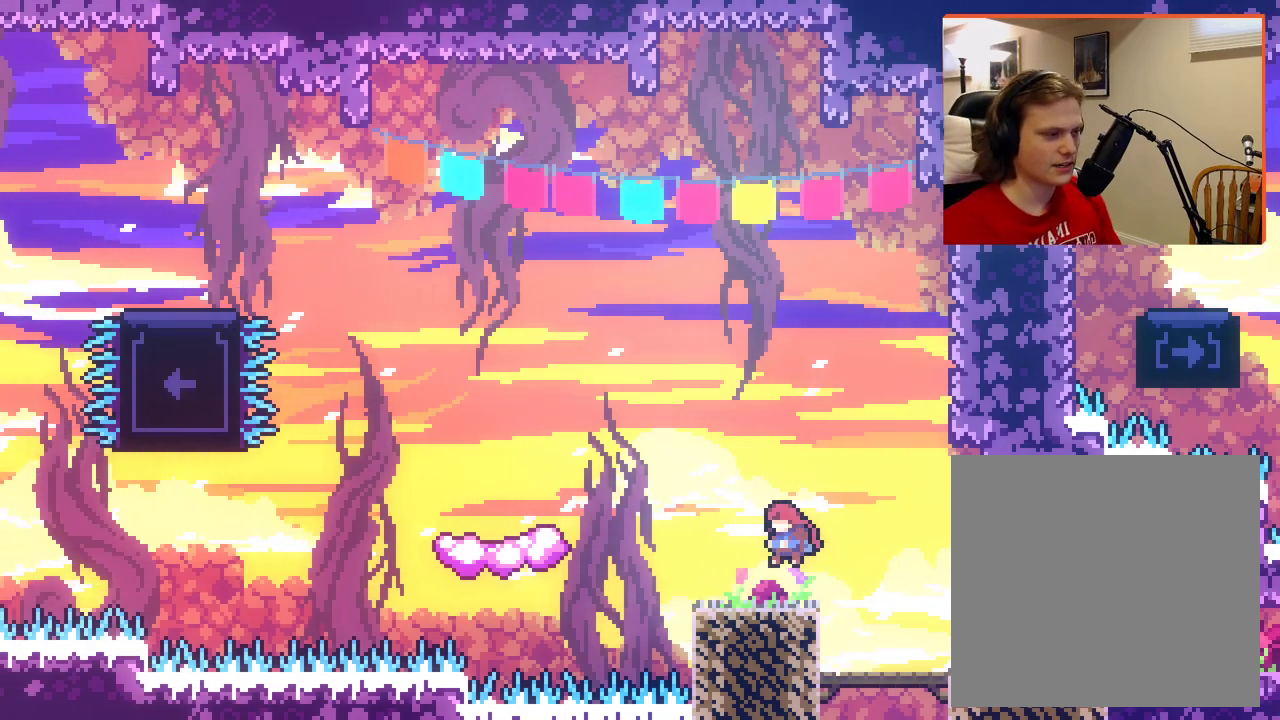
{"buttons": [], "left_stick": "center", "right_stick": "center", "events": [[133, "left_stick", "center"]]}
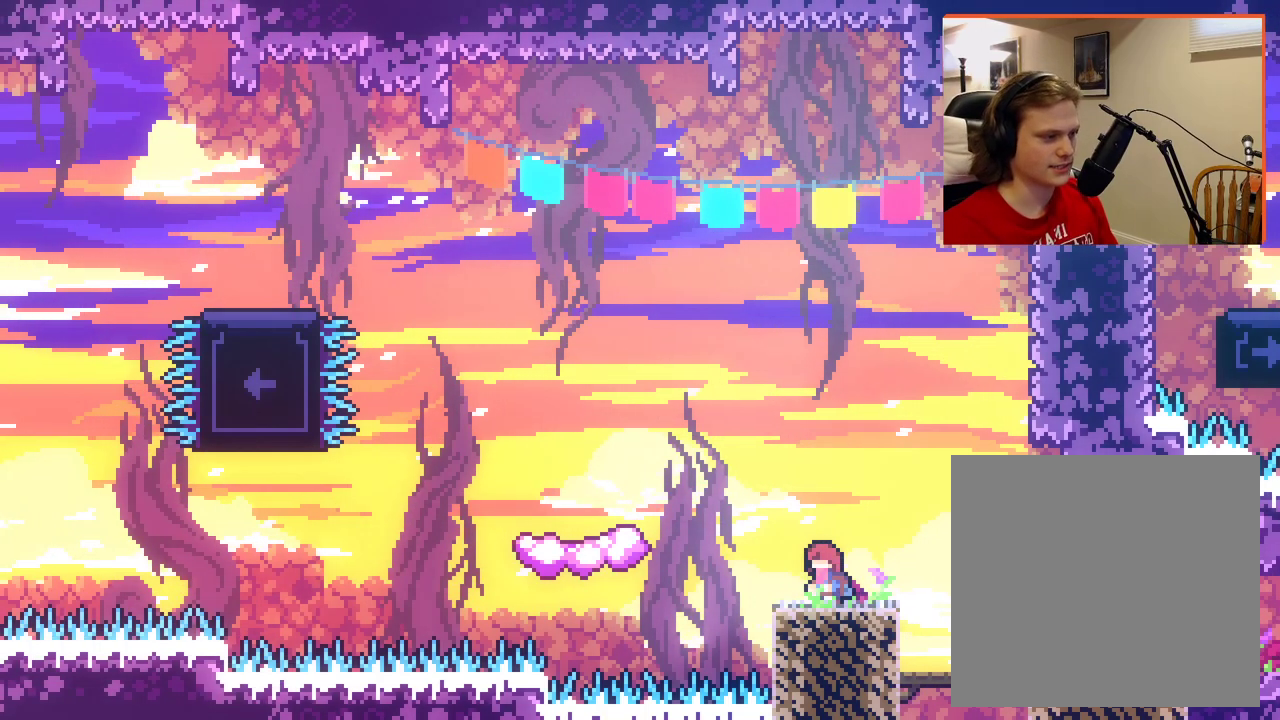
{"buttons": ["A"], "left_stick": "left", "right_stick": "center", "events": [[133, "left_stick", "left"], [250, "A", "down"]]}
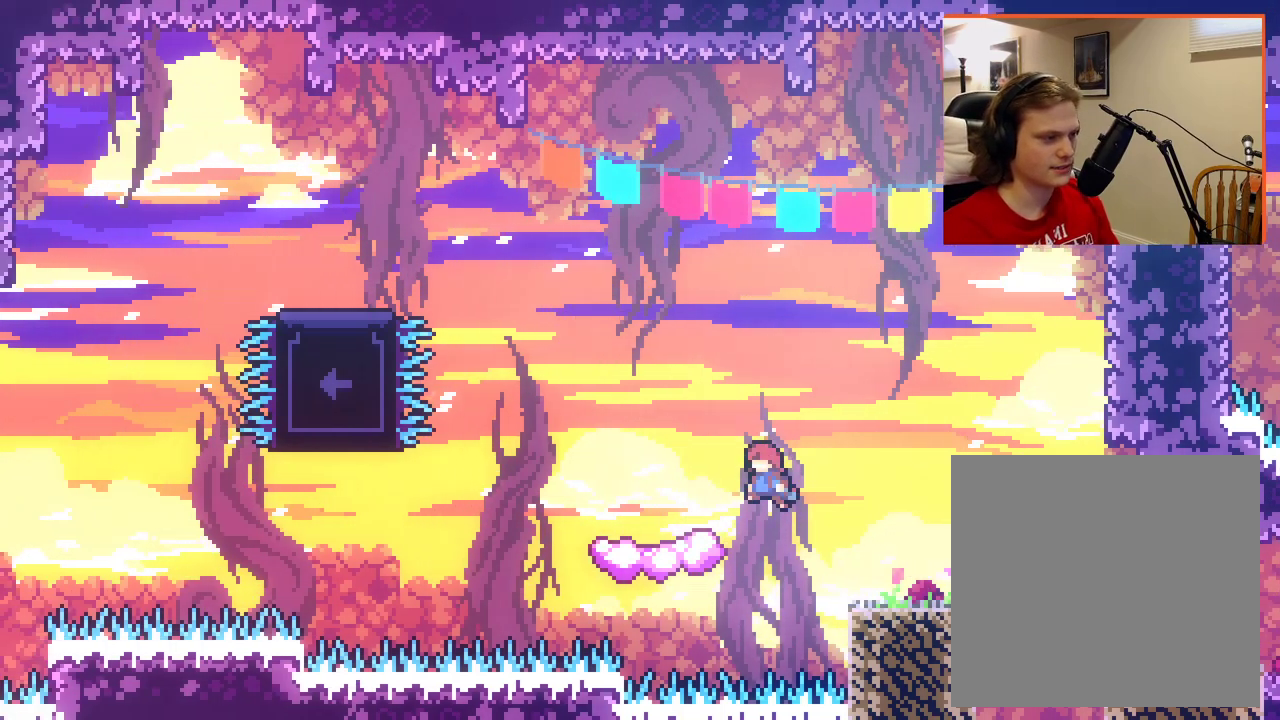
{"buttons": [], "left_stick": "center", "right_stick": "center", "events": [[283, "A", "up"], [283, "left_stick", "center"]]}
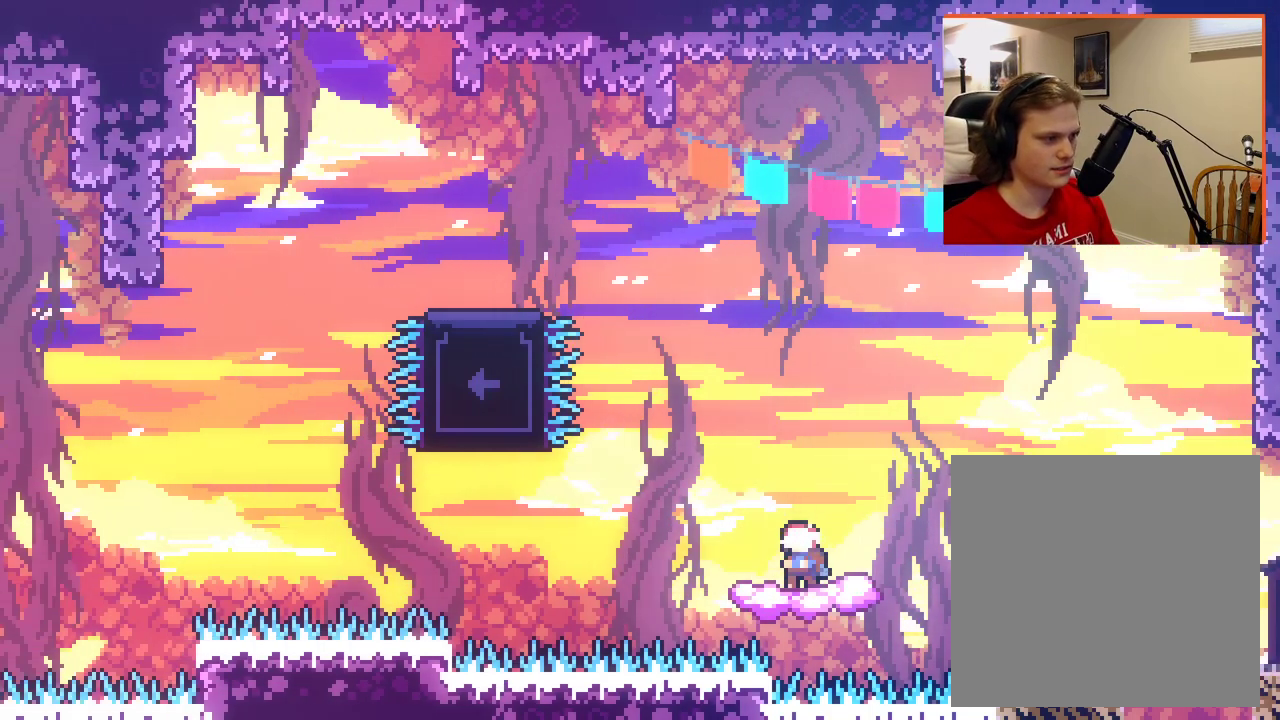
{"buttons": ["A"], "left_stick": "left", "right_stick": "center", "events": [[67, "A", "down"], [67, "left_stick", "left"]]}
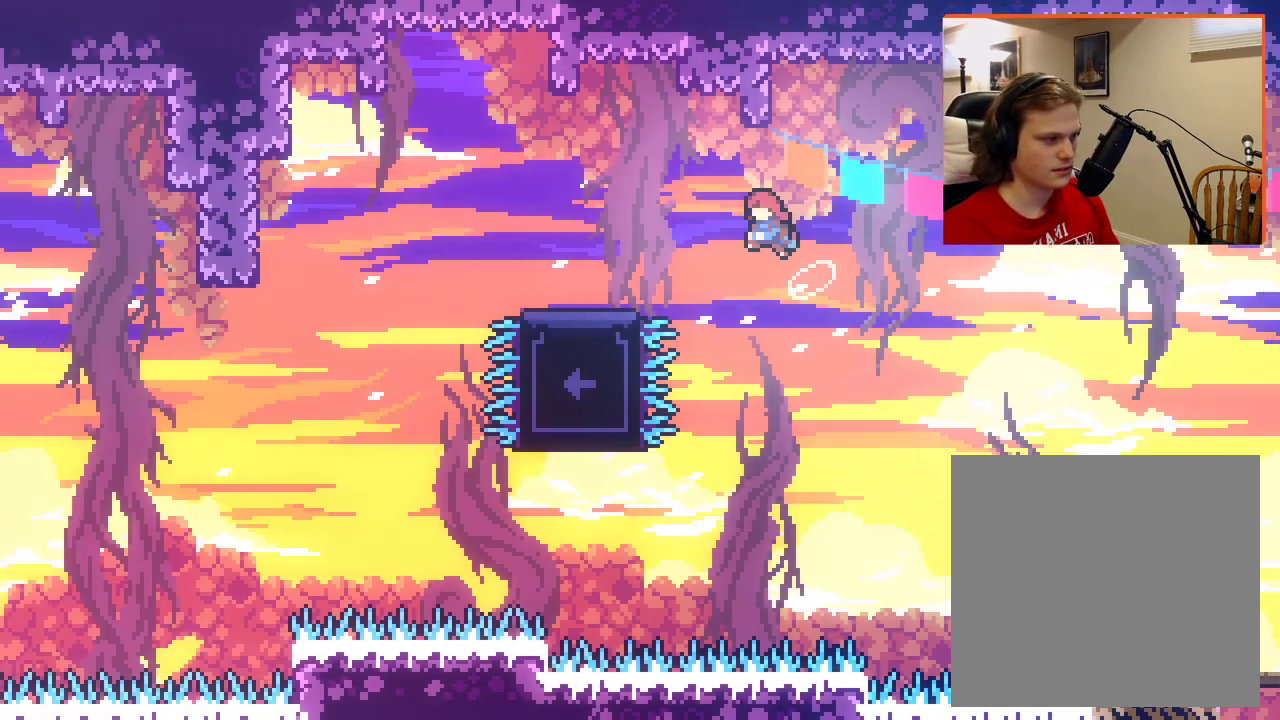
{"buttons": ["A"], "left_stick": "up-left", "right_stick": "center", "events": [[400, "left_stick", "up-left"]]}
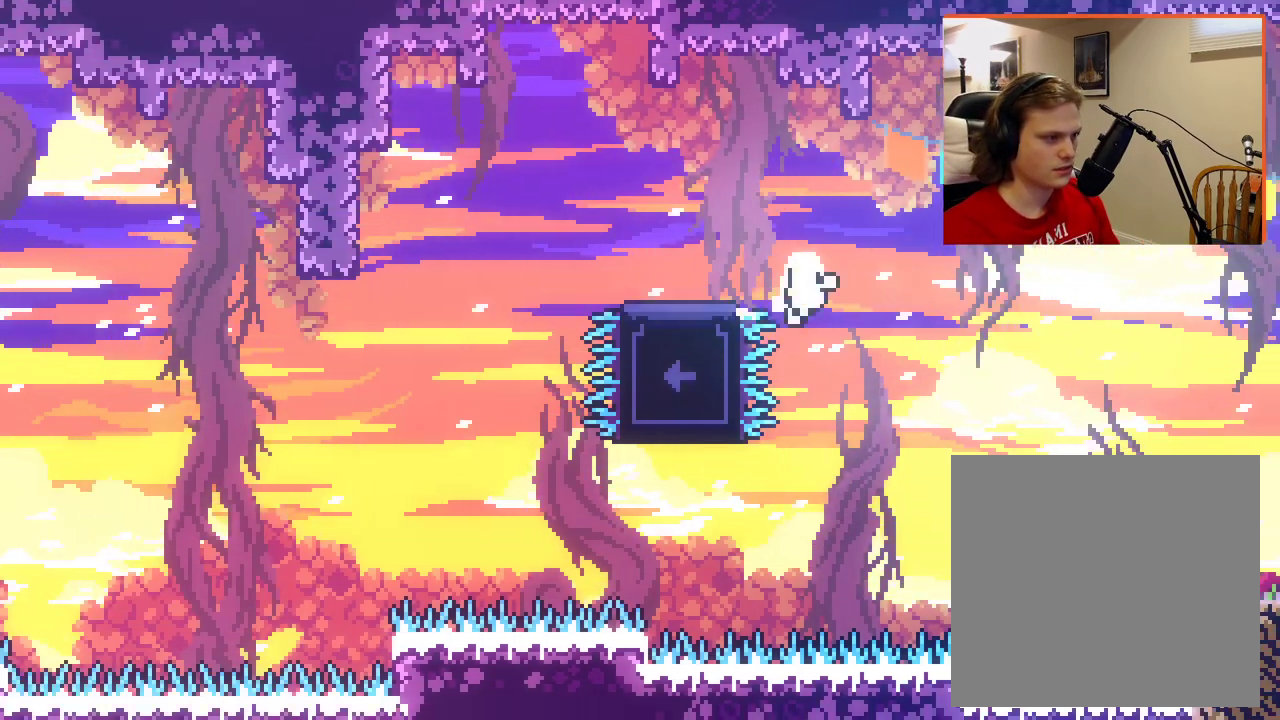
{"buttons": [], "left_stick": "center", "right_stick": "center", "events": [[117, "A", "up"], [283, "left_stick", "center"]]}
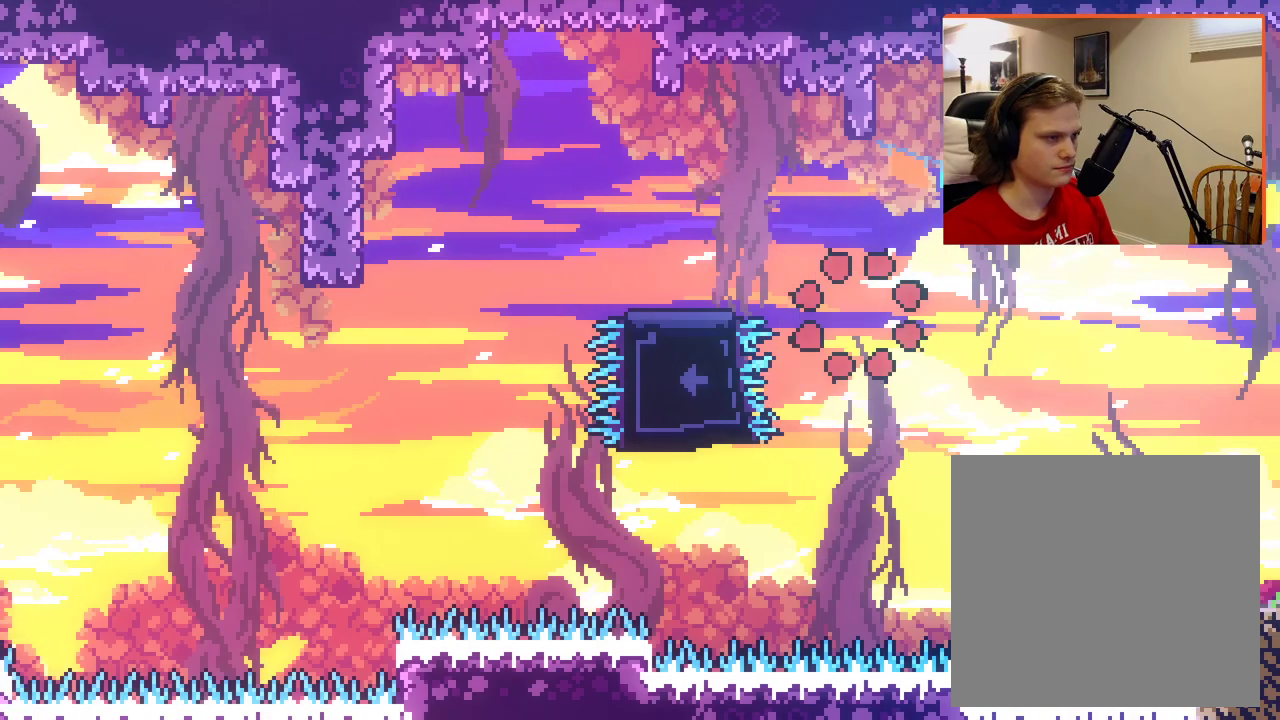
{"buttons": [], "left_stick": "center", "right_stick": "center", "events": []}
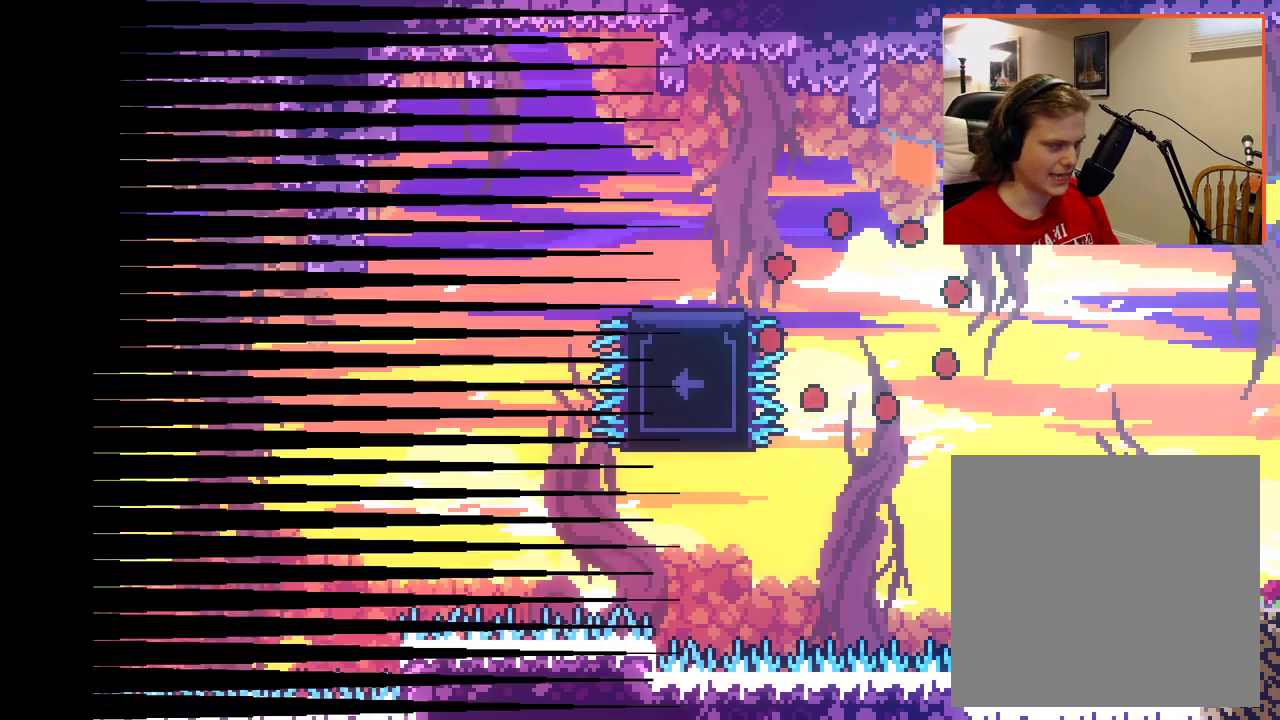
{"buttons": [], "left_stick": "center", "right_stick": "center", "events": []}
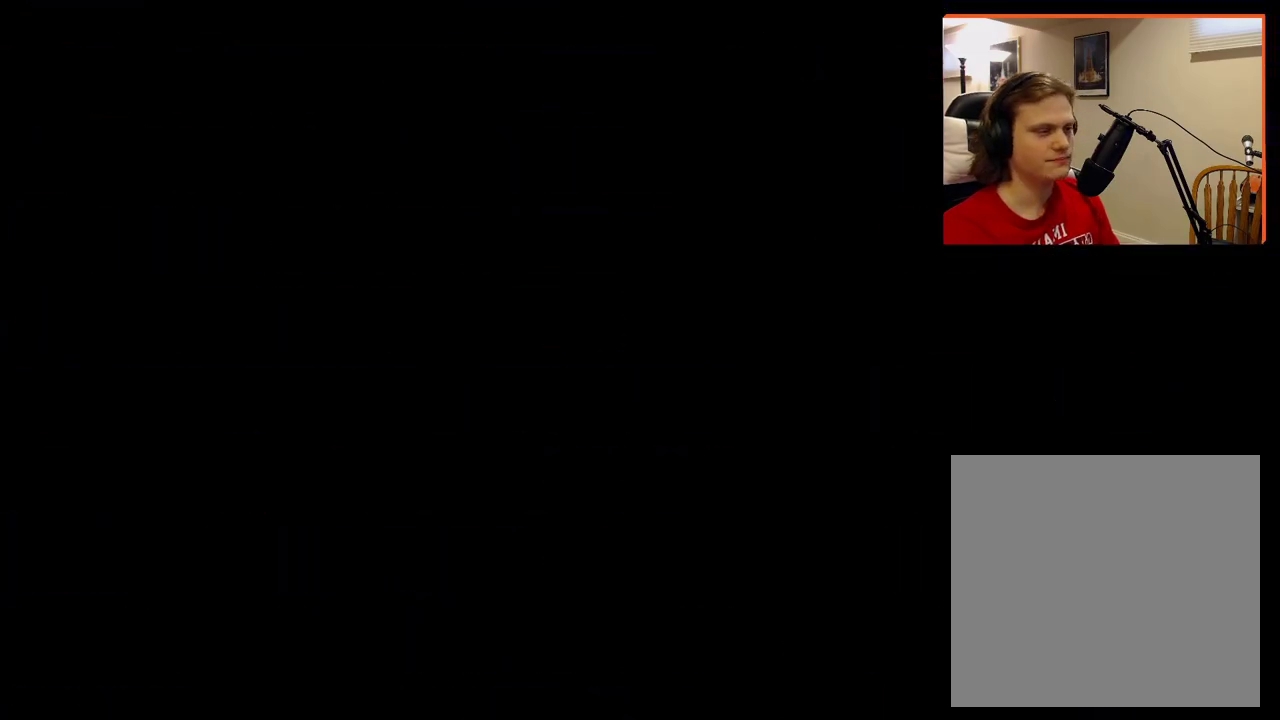
{"buttons": [], "left_stick": "center", "right_stick": "center", "events": []}
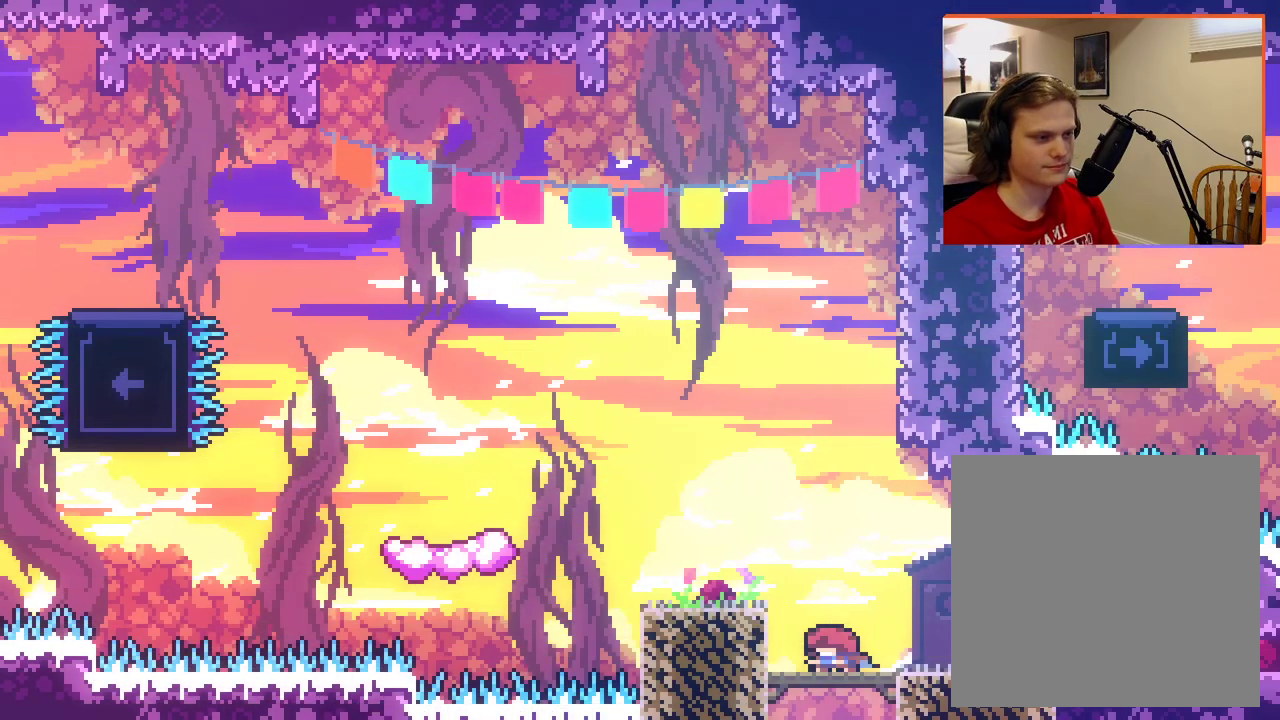
{"buttons": ["A"], "left_stick": "left", "right_stick": "center", "events": [[200, "left_stick", "left"], [217, "A", "down"]]}
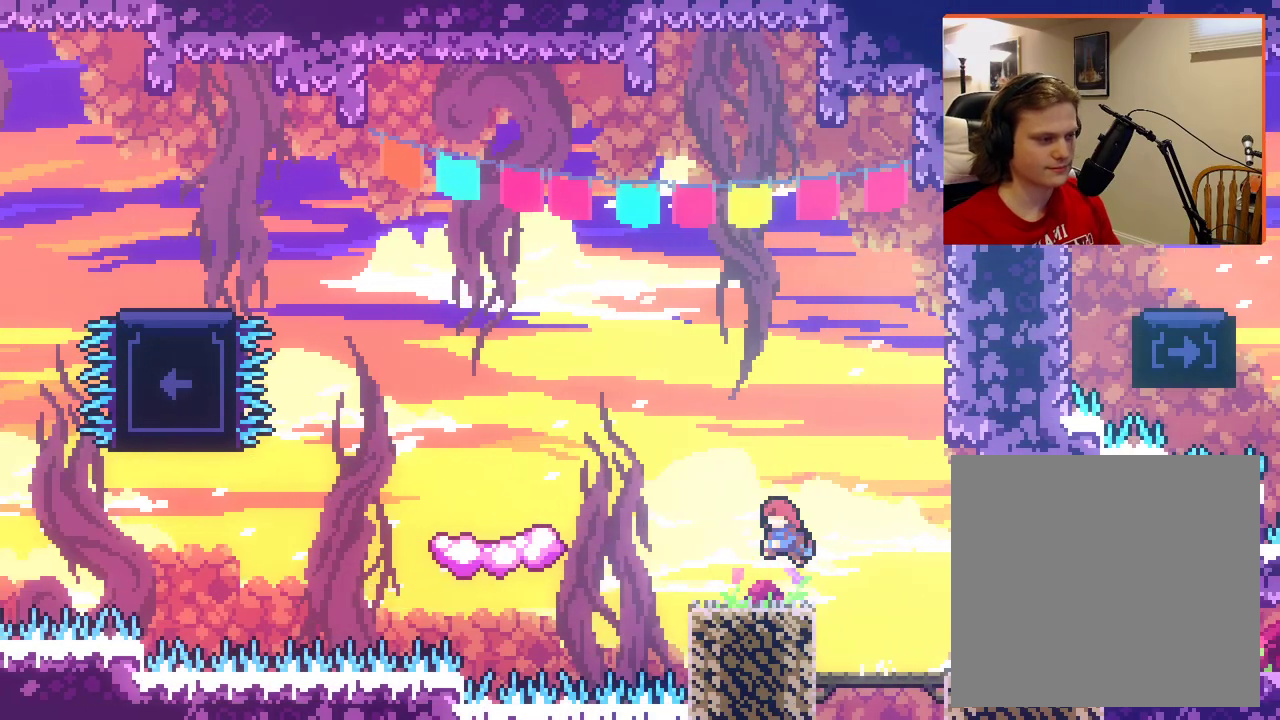
{"buttons": ["A"], "left_stick": "left", "right_stick": "center", "events": [[17, "left_stick", "center"], [50, "A", "up"], [117, "left_stick", "left"], [267, "A", "down"]]}
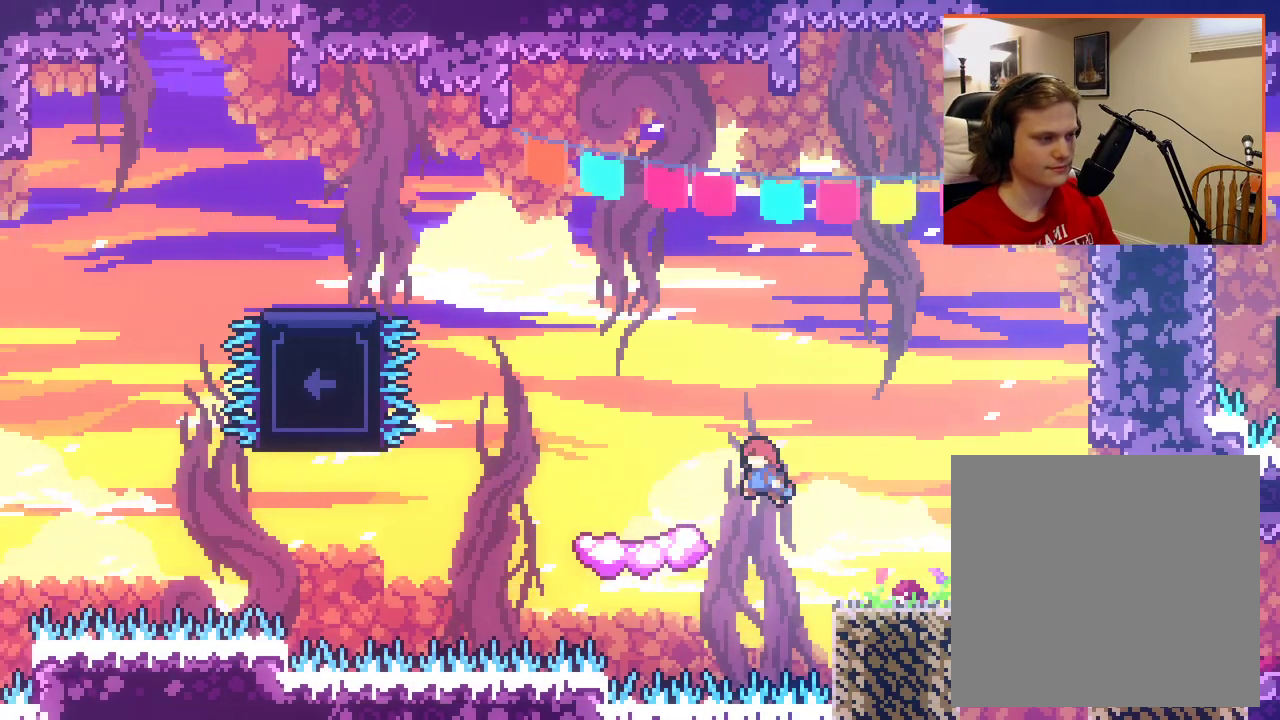
{"buttons": [], "left_stick": "center", "right_stick": "center", "events": [[283, "left_stick", "center"], [300, "A", "up"]]}
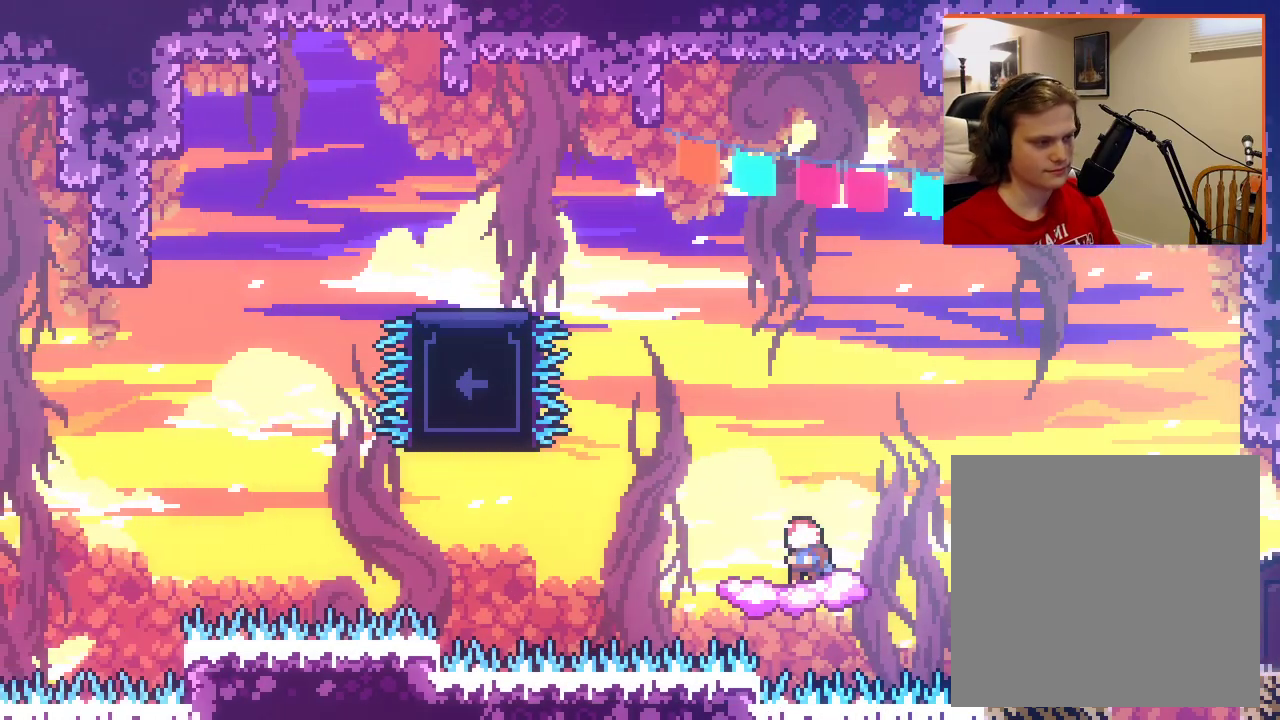
{"buttons": ["A"], "left_stick": "left", "right_stick": "center", "events": [[67, "left_stick", "left"], [100, "A", "down"]]}
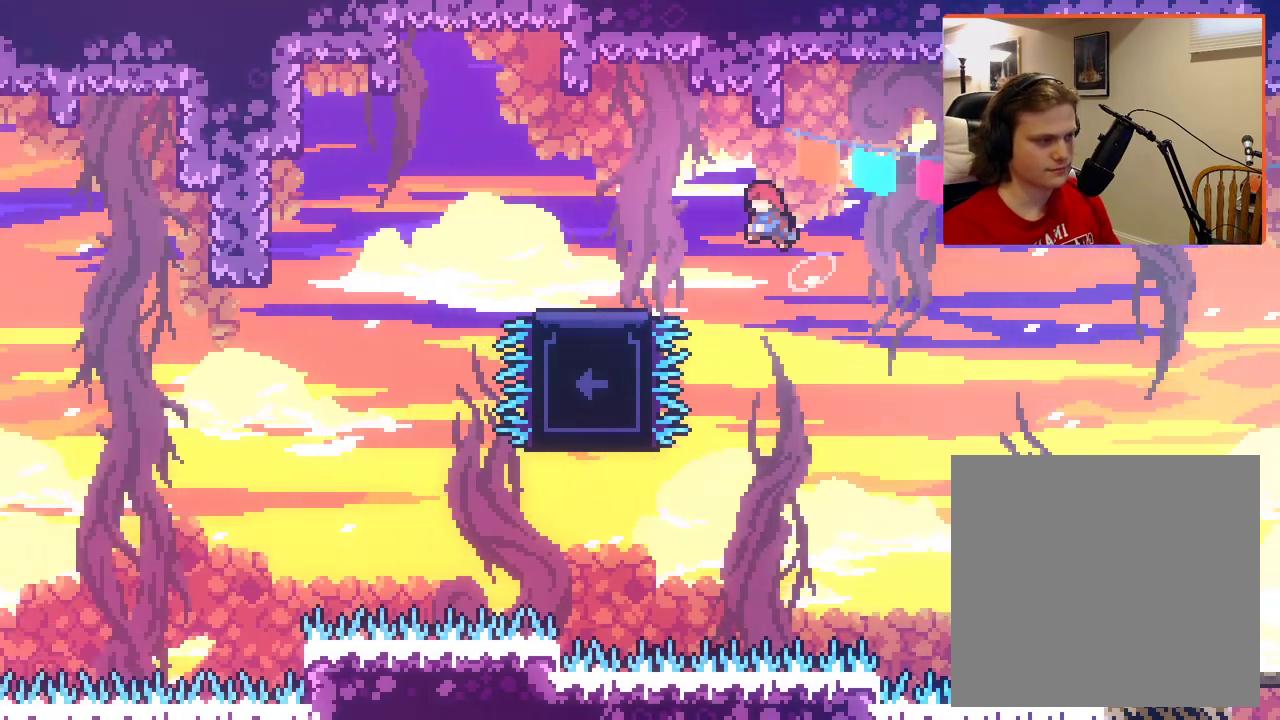
{"buttons": ["A"], "left_stick": "left", "right_stick": "center", "events": []}
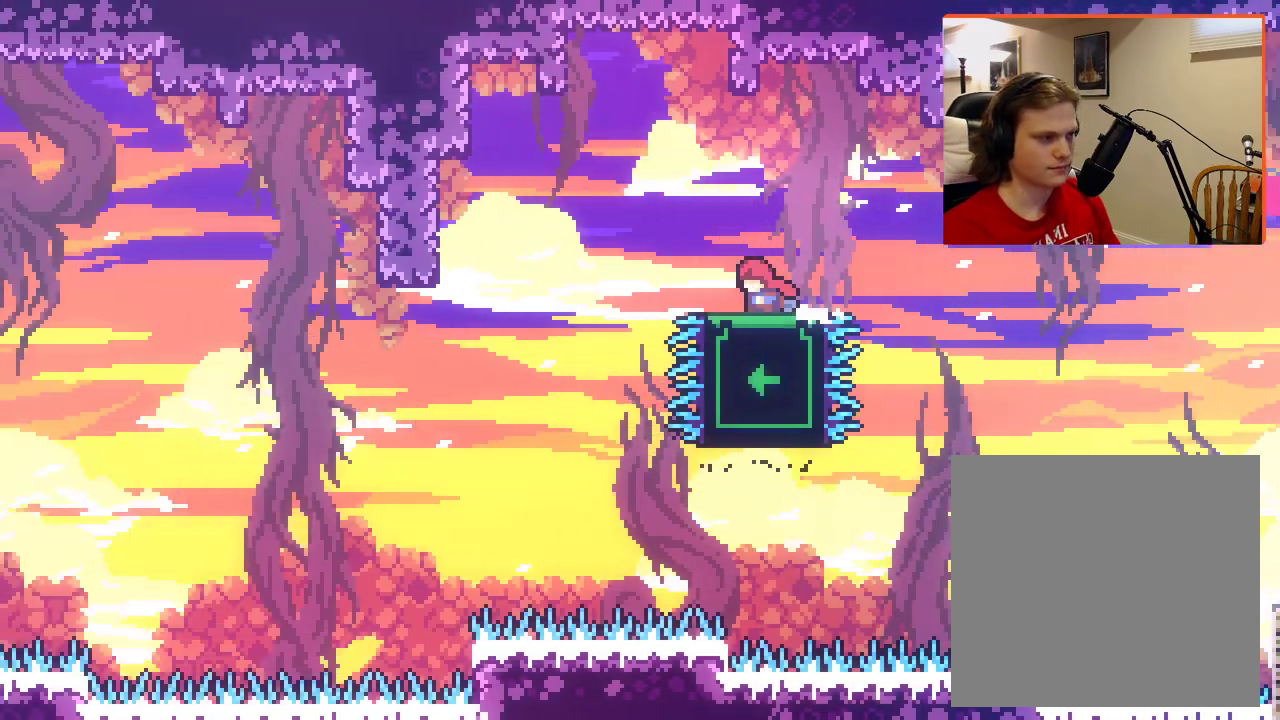
{"buttons": [], "left_stick": "center", "right_stick": "center", "events": [[67, "left_stick", "center"], [100, "A", "up"], [183, "left_stick", "right"], [317, "left_stick", "center"]]}
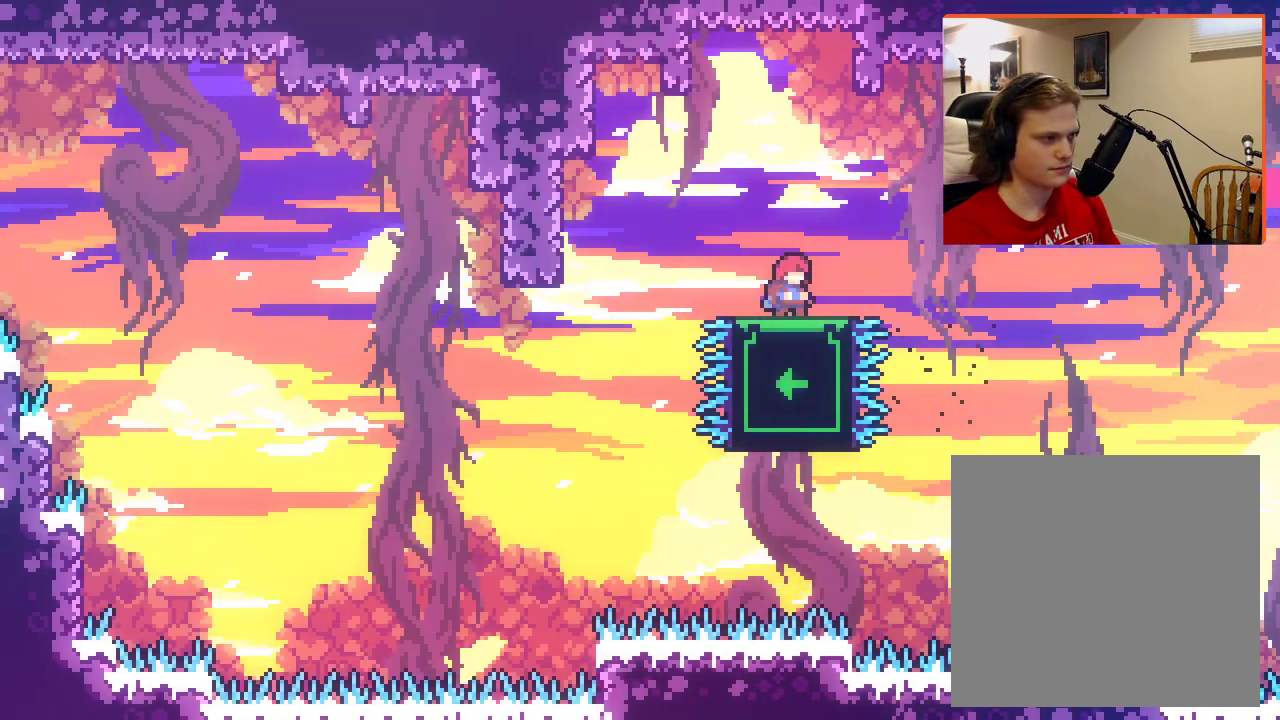
{"buttons": [], "left_stick": "center", "right_stick": "center", "events": [[17, "left_stick", "left"], [133, "left_stick", "center"]]}
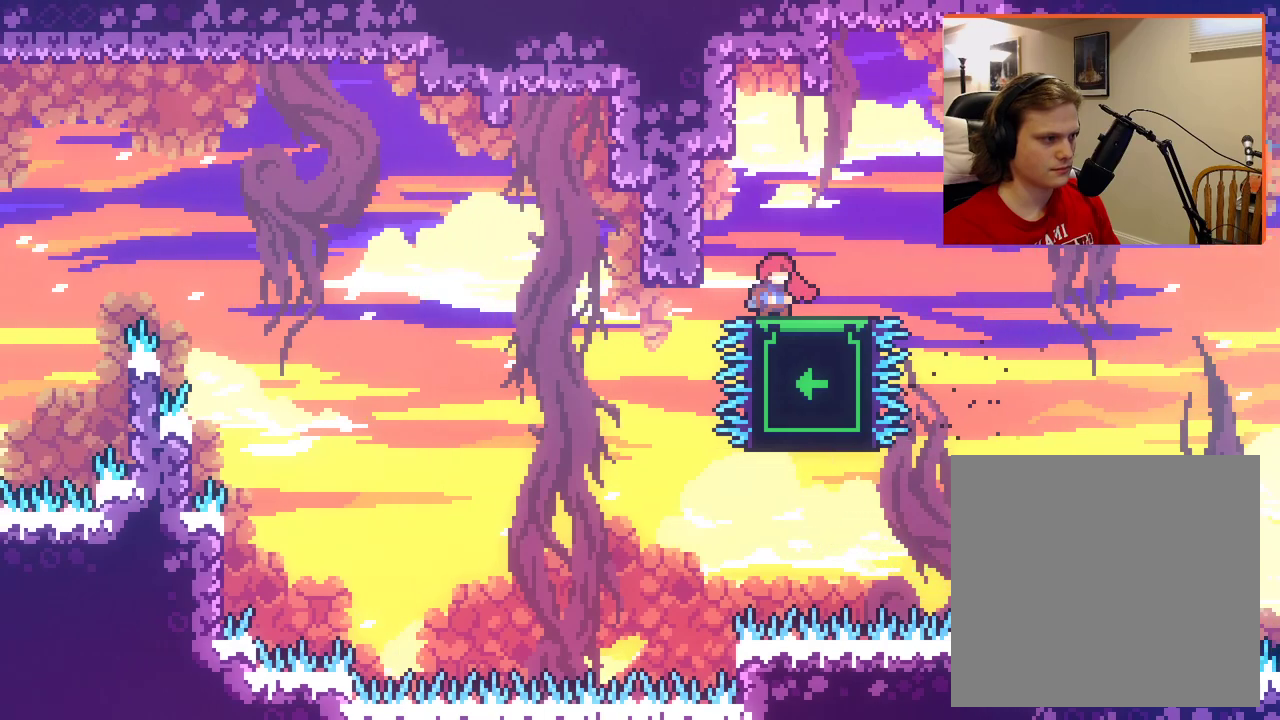
{"buttons": ["A"], "left_stick": "right", "right_stick": "center", "events": [[283, "A", "down"], [283, "left_stick", "right"]]}
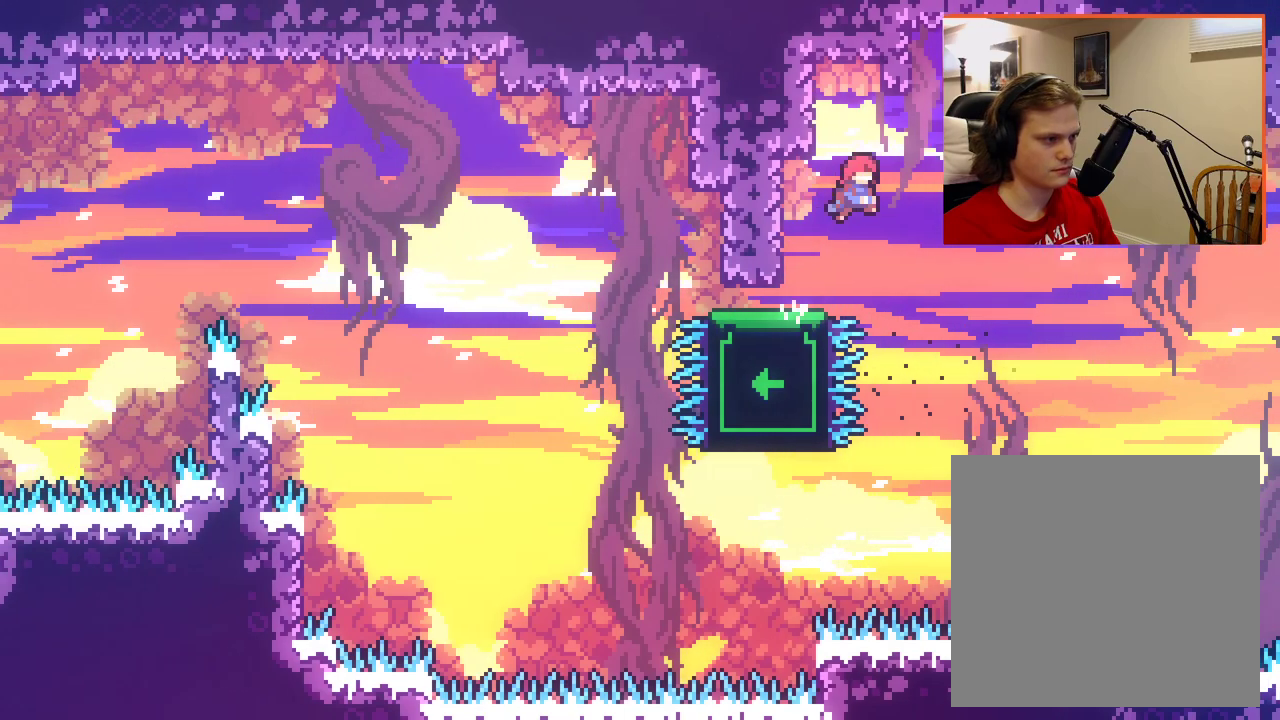
{"buttons": ["A"], "left_stick": "left", "right_stick": "center", "events": [[83, "left_stick", "center"], [317, "left_stick", "left"]]}
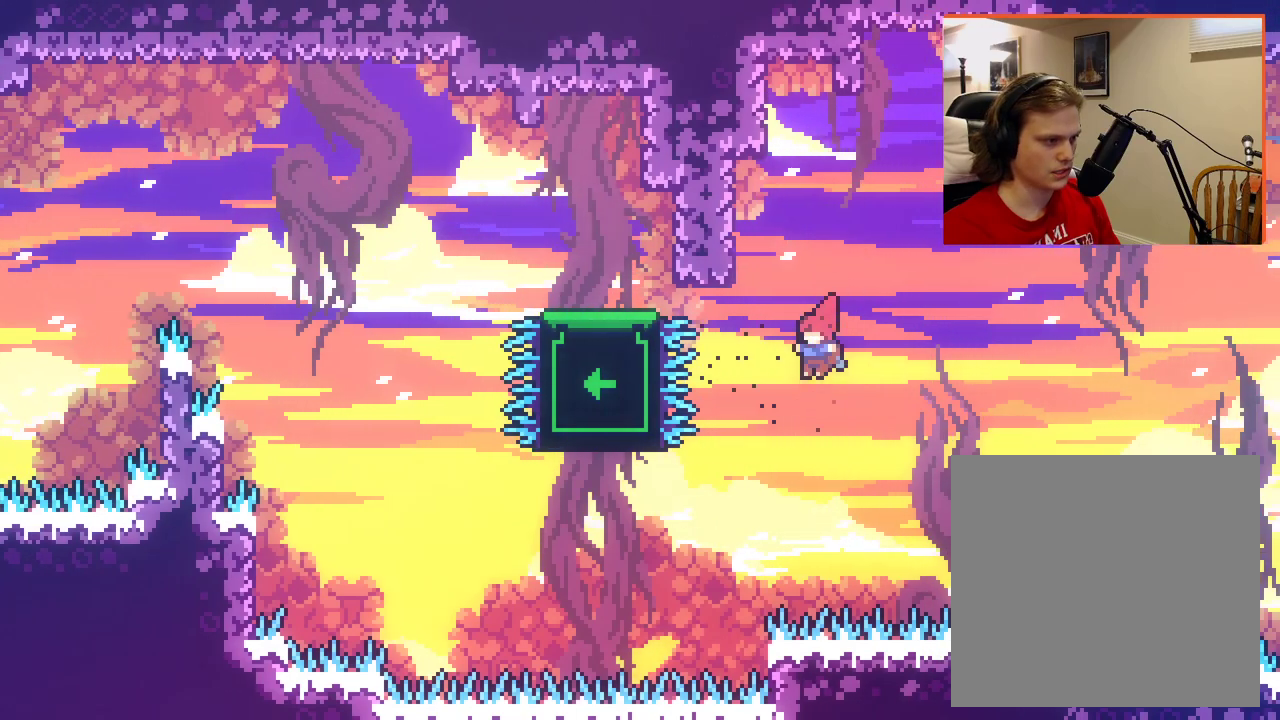
{"buttons": ["A", "X"], "left_stick": "left", "right_stick": "center", "events": [[317, "X", "down"]]}
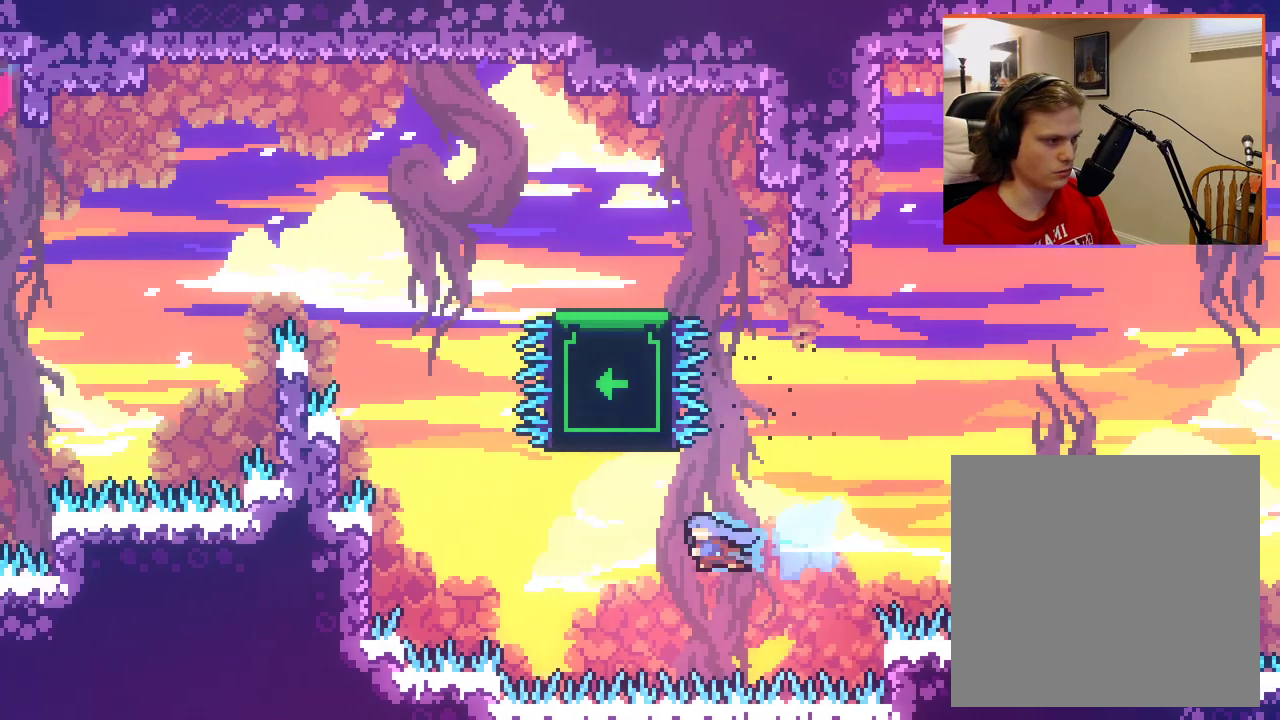
{"buttons": ["A", "X", "L2"], "left_stick": "up-left", "right_stick": "center", "events": [[100, "left_stick", "up-left"], [150, "L2", "down"]]}
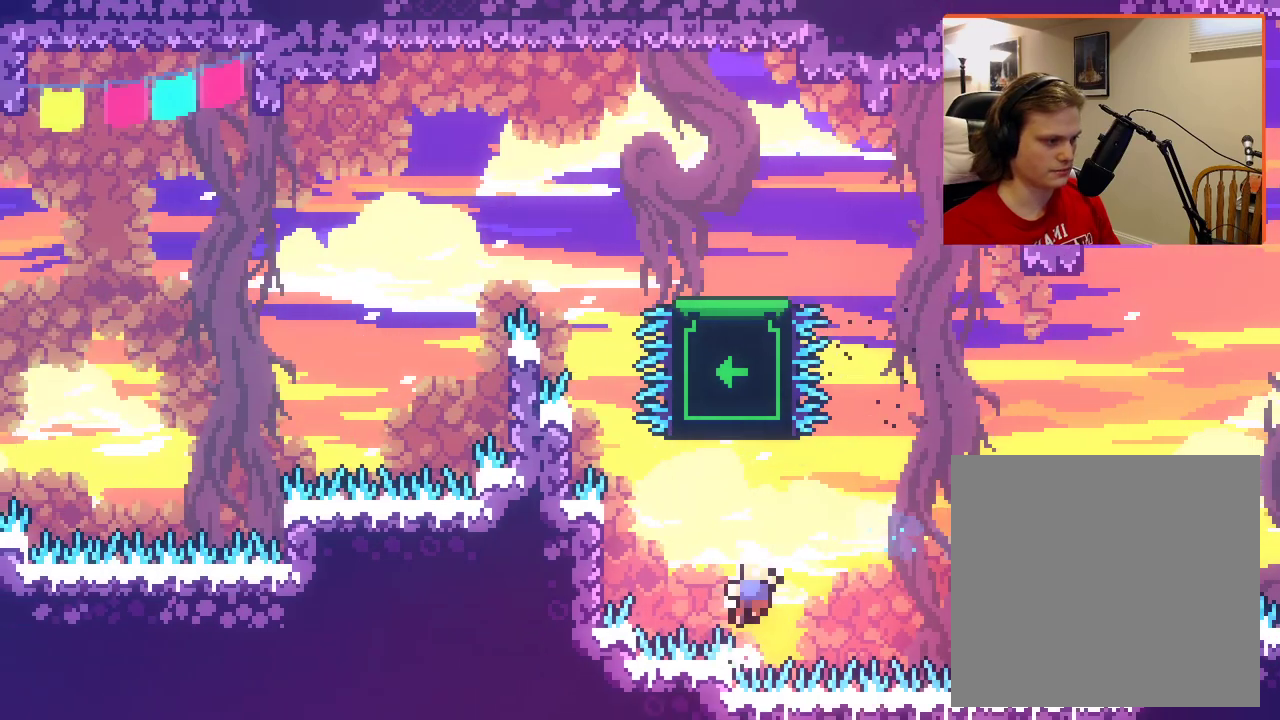
{"buttons": ["A"], "left_stick": "center", "right_stick": "center", "events": [[50, "X", "up"], [83, "A", "up"], [217, "A", "down"], [217, "L2", "up"], [300, "left_stick", "center"], [383, "A", "up"], [467, "A", "down"]]}
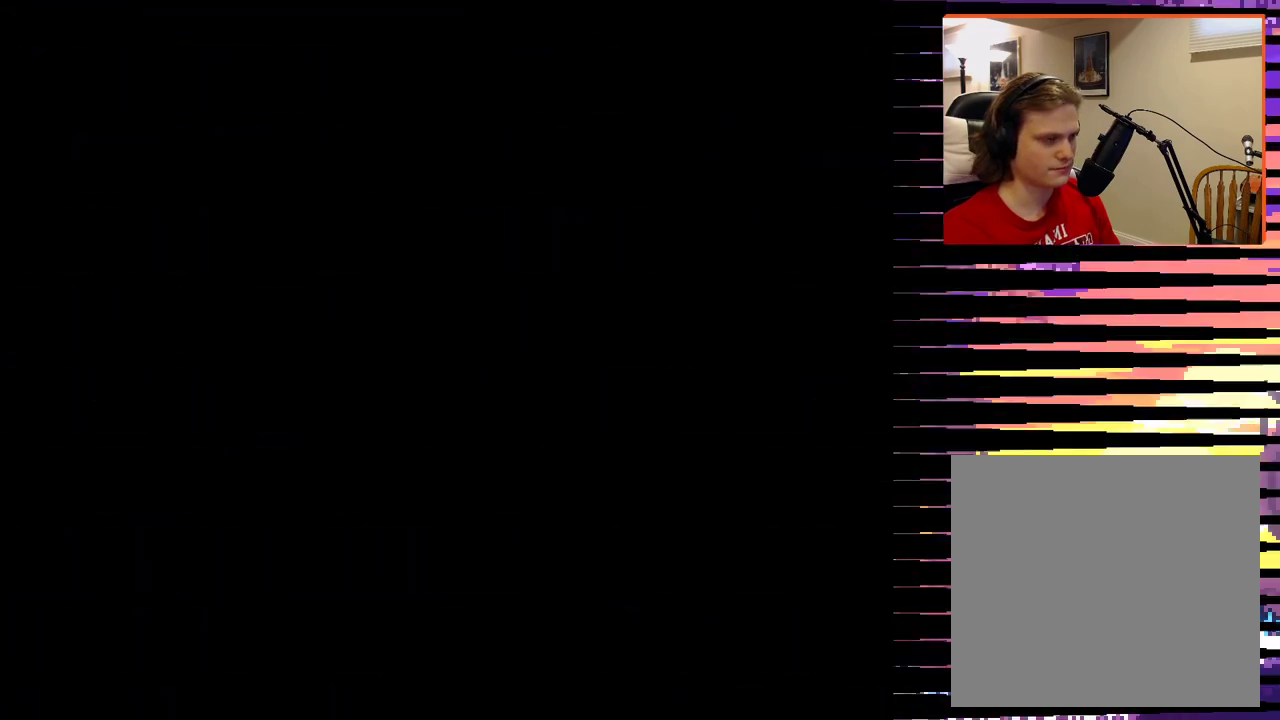
{"buttons": ["A"], "left_stick": "center", "right_stick": "center", "events": [[83, "A", "up"], [217, "A", "down"], [333, "A", "up"], [500, "A", "down"]]}
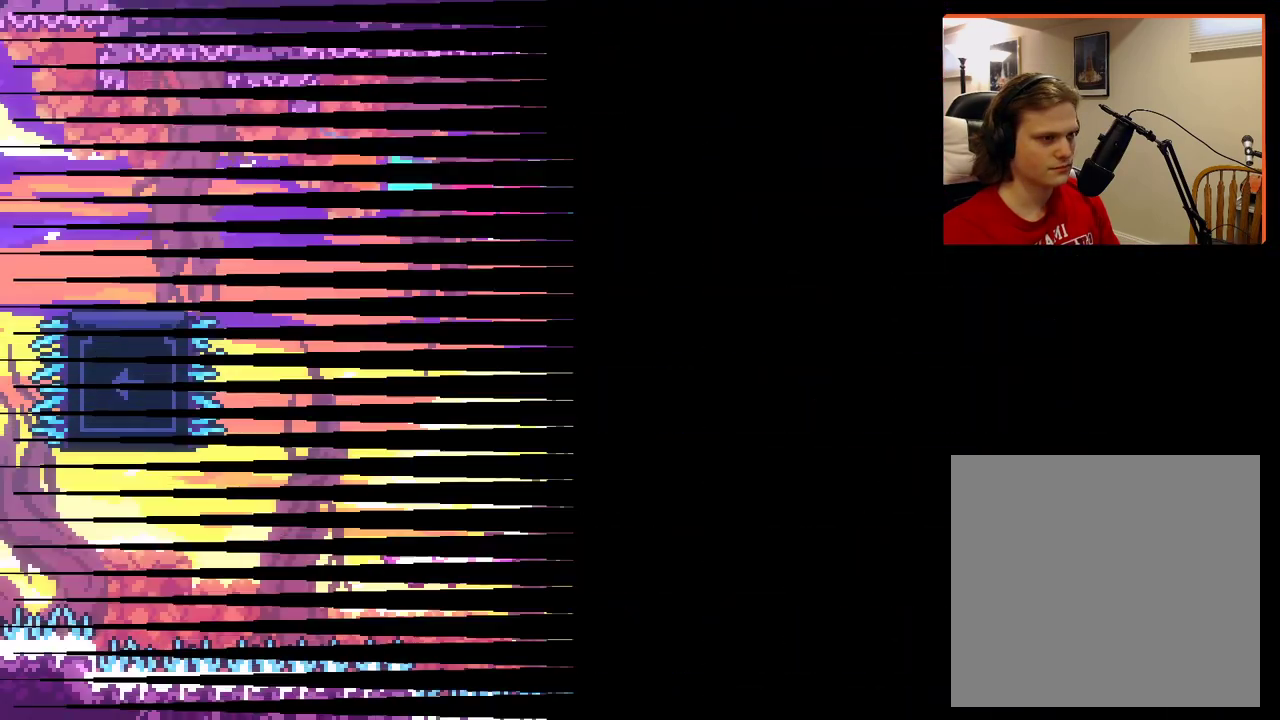
{"buttons": [], "left_stick": "center", "right_stick": "center", "events": [[133, "A", "up"]]}
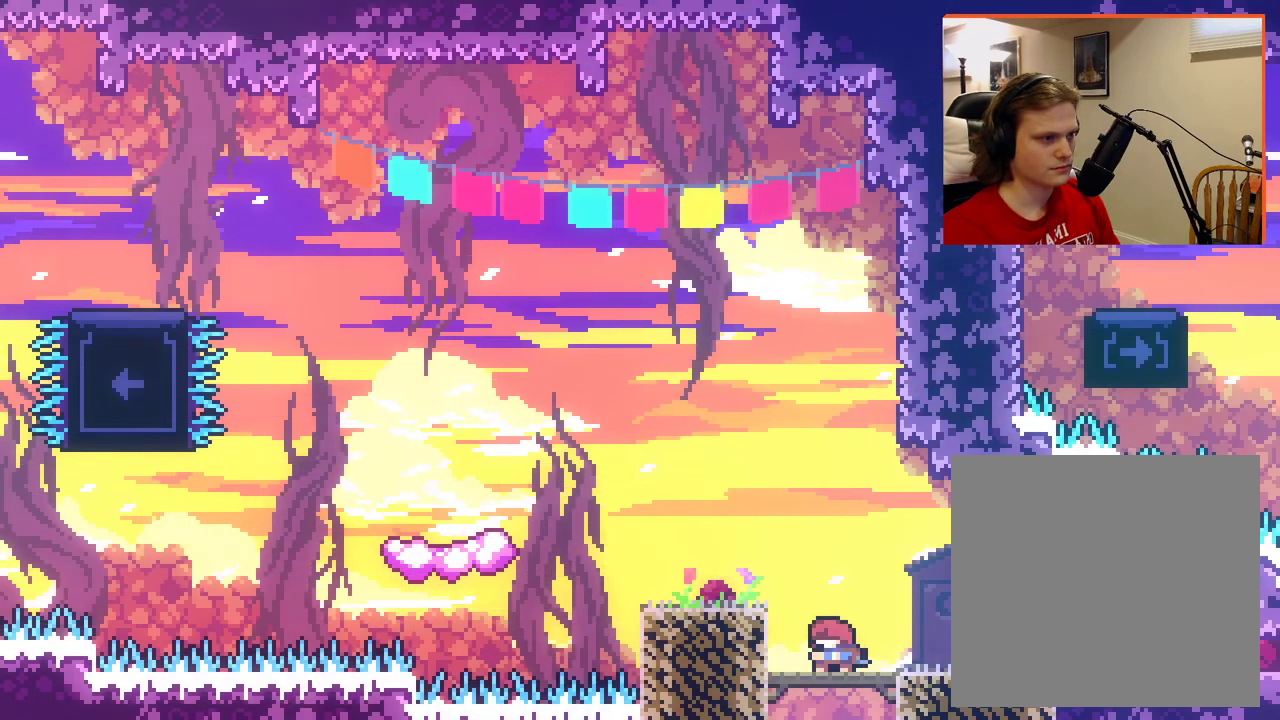
{"buttons": ["A"], "left_stick": "left", "right_stick": "center", "events": [[250, "left_stick", "left"], [267, "A", "down"]]}
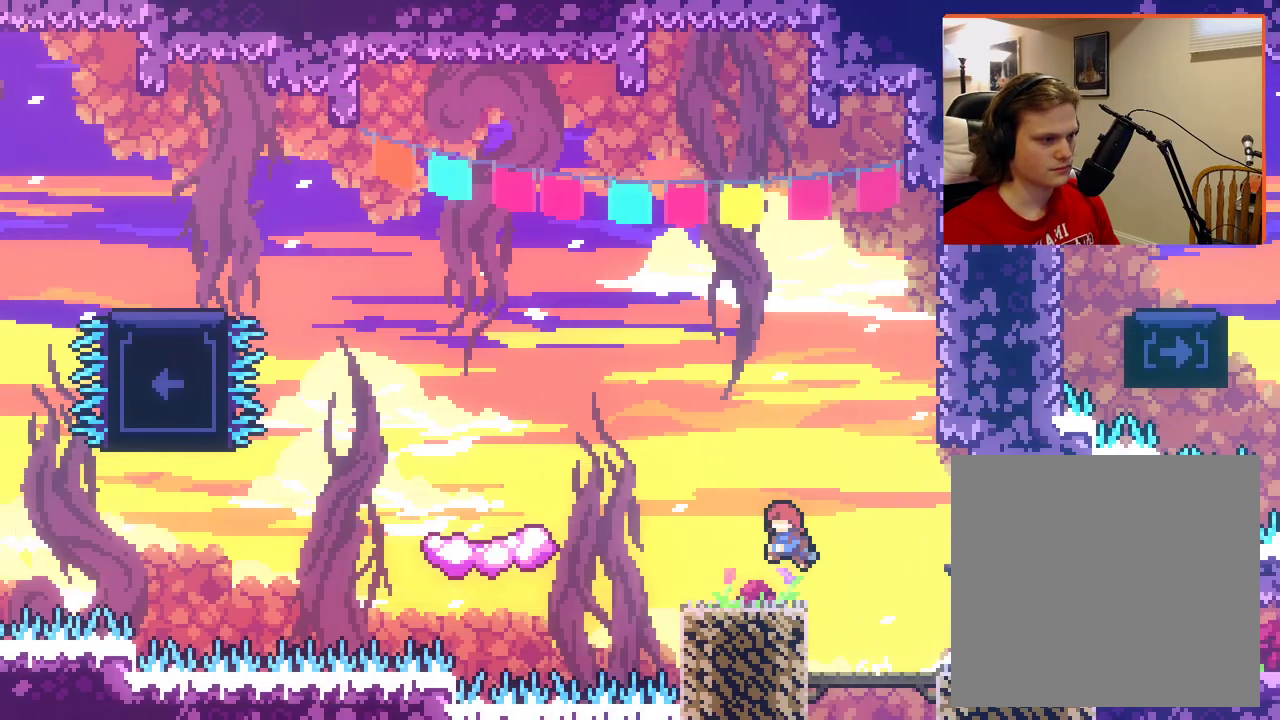
{"buttons": ["A"], "left_stick": "left", "right_stick": "center", "events": [[17, "A", "up"], [67, "left_stick", "center"], [333, "left_stick", "left"], [450, "A", "down"]]}
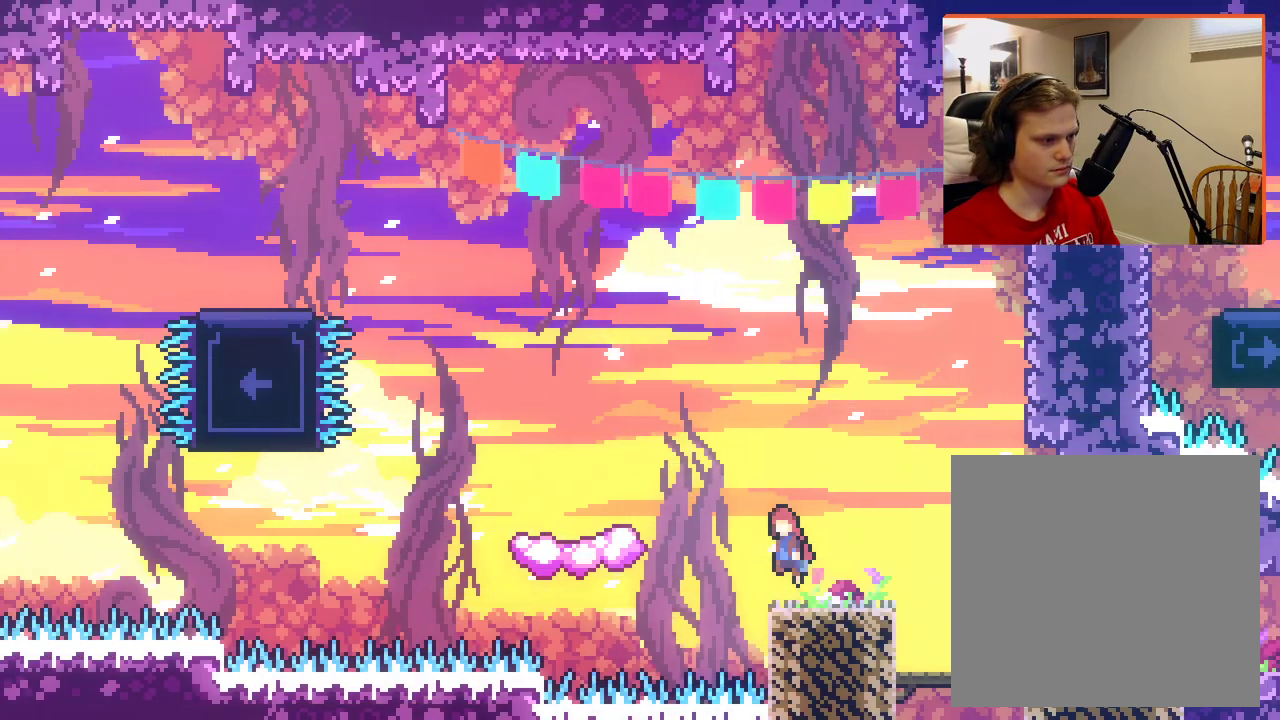
{"buttons": [], "left_stick": "center", "right_stick": "center", "events": [[433, "A", "up"], [450, "left_stick", "center"]]}
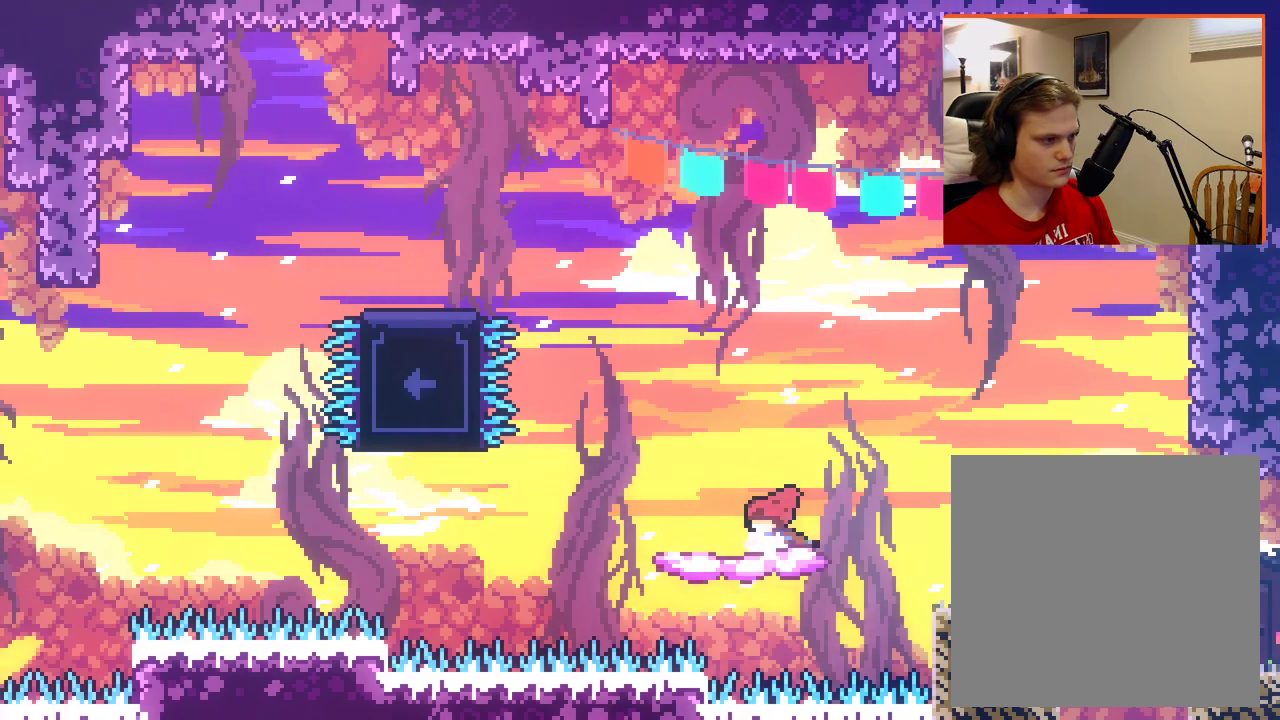
{"buttons": ["A"], "left_stick": "left", "right_stick": "center", "events": [[133, "left_stick", "left"], [183, "A", "down"]]}
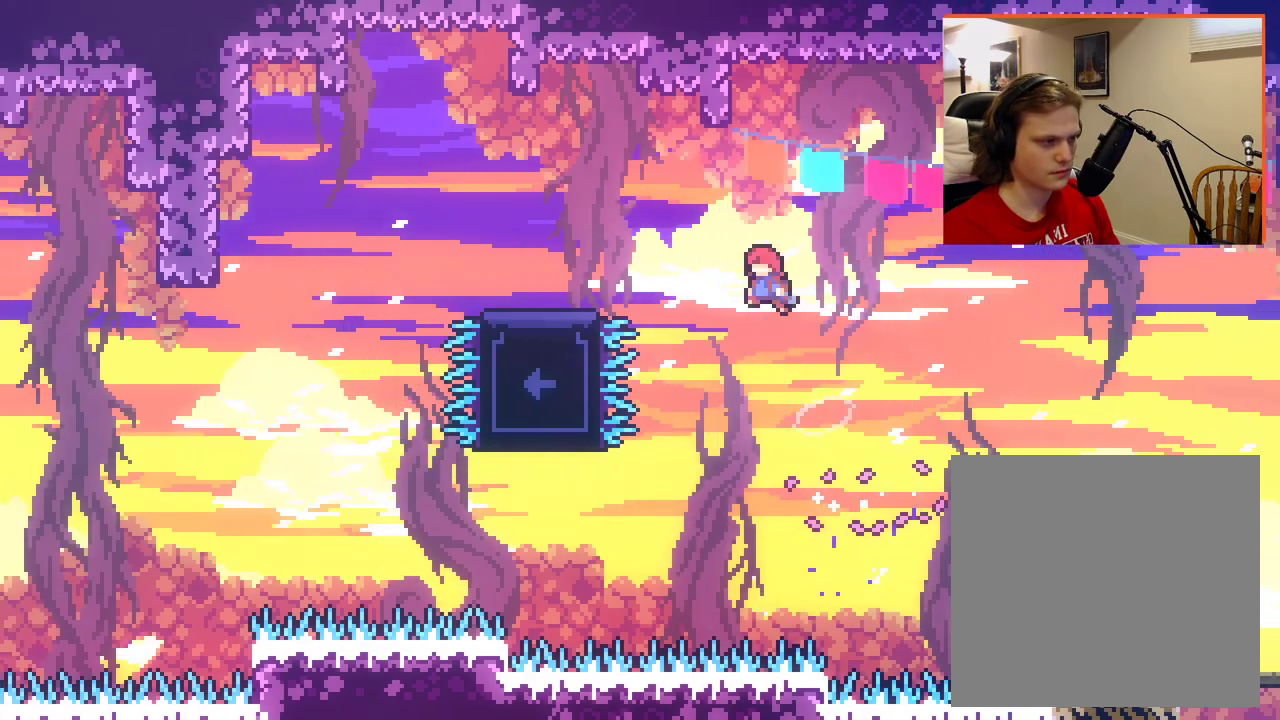
{"buttons": ["A"], "left_stick": "left", "right_stick": "center", "events": []}
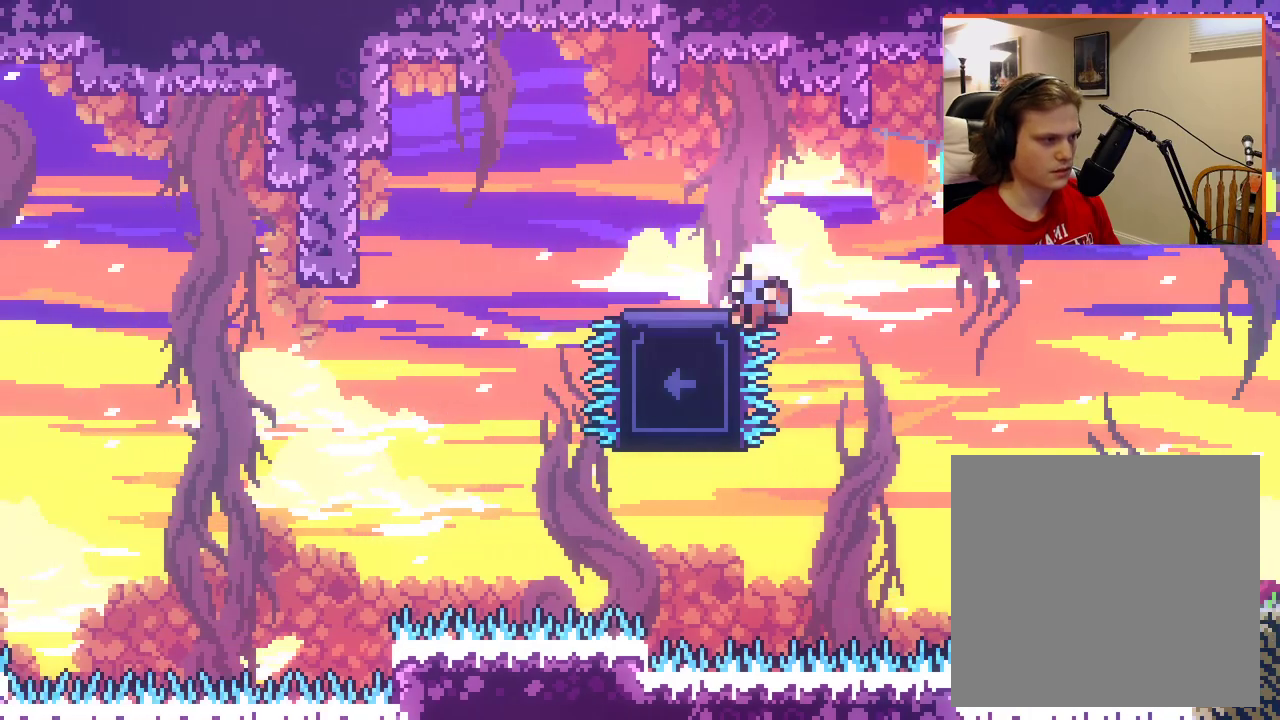
{"buttons": [], "left_stick": "center", "right_stick": "center", "events": [[267, "left_stick", "up-left"], [300, "A", "up"], [400, "left_stick", "center"]]}